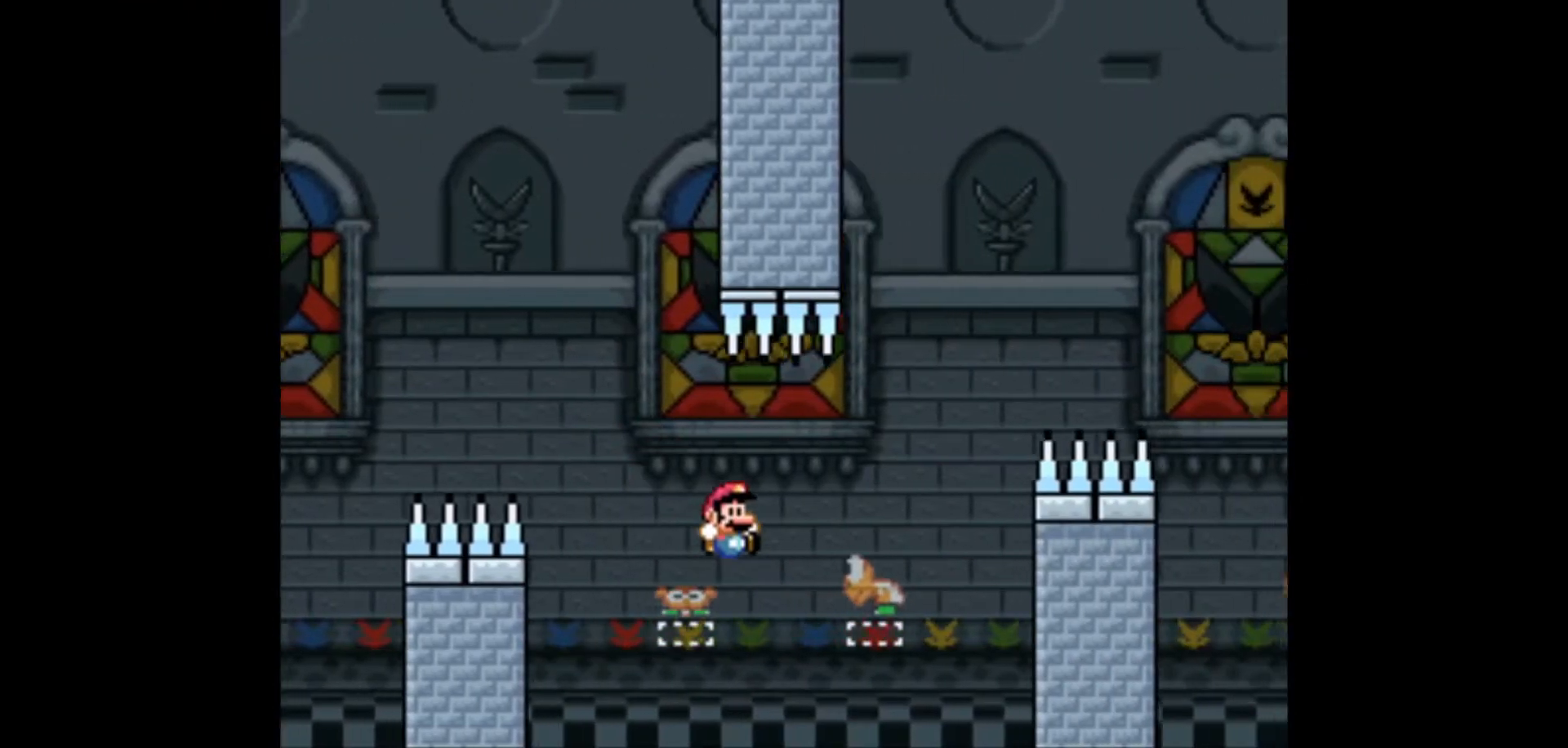
Gameplay with a controller (Nintendo layout); each line is a JSON object with the inputs held at the frame after it (dt_ms = milliseconds from this image to that frame). "events" lists button and stick changes between this image and that frame as [ms after this image, input, new state], when the widget could be followed in between. Not read: L3 R3.
{"dt_ms": 1000, "buttons": ["B", "Y", "DPAD_RIGHT"]}
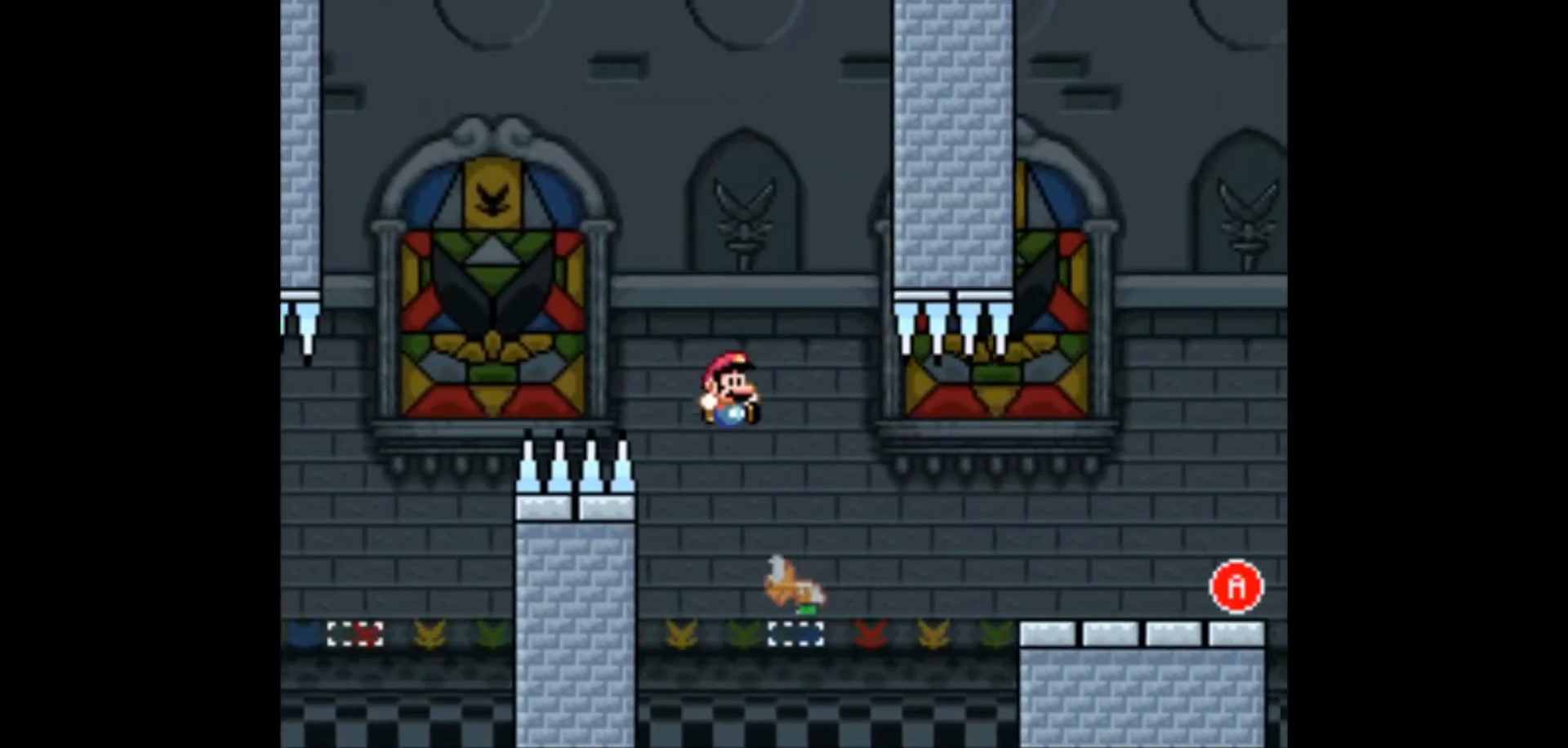
{"dt_ms": 500, "buttons": ["B", "Y", "DPAD_RIGHT"], "events": [[133, "B", "up"], [267, "B", "down"]]}
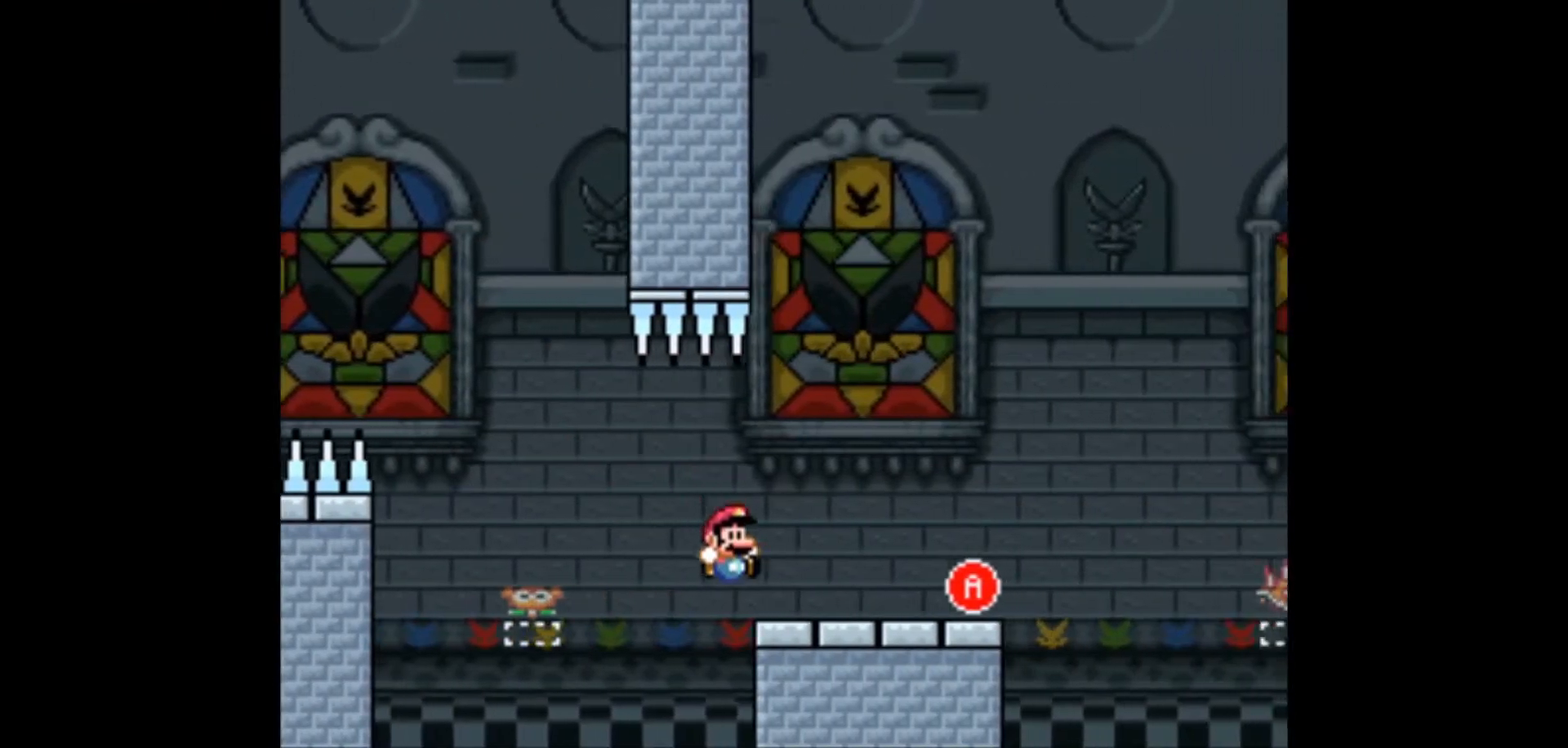
{"dt_ms": 1000, "buttons": ["X", "DPAD_RIGHT"]}
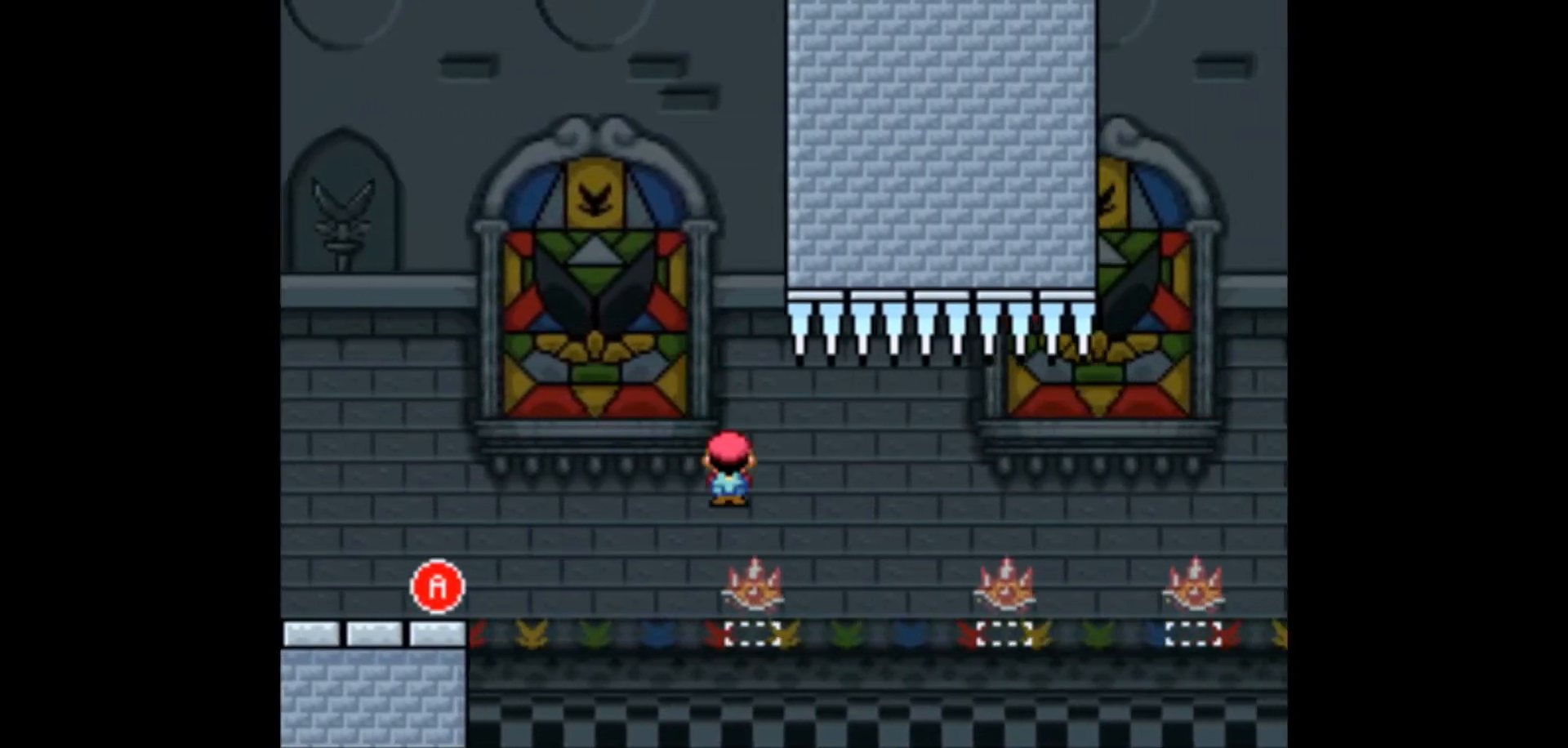
{"dt_ms": 500, "buttons": ["X", "DPAD_RIGHT"], "events": [[83, "A", "down"], [283, "A", "up"]]}